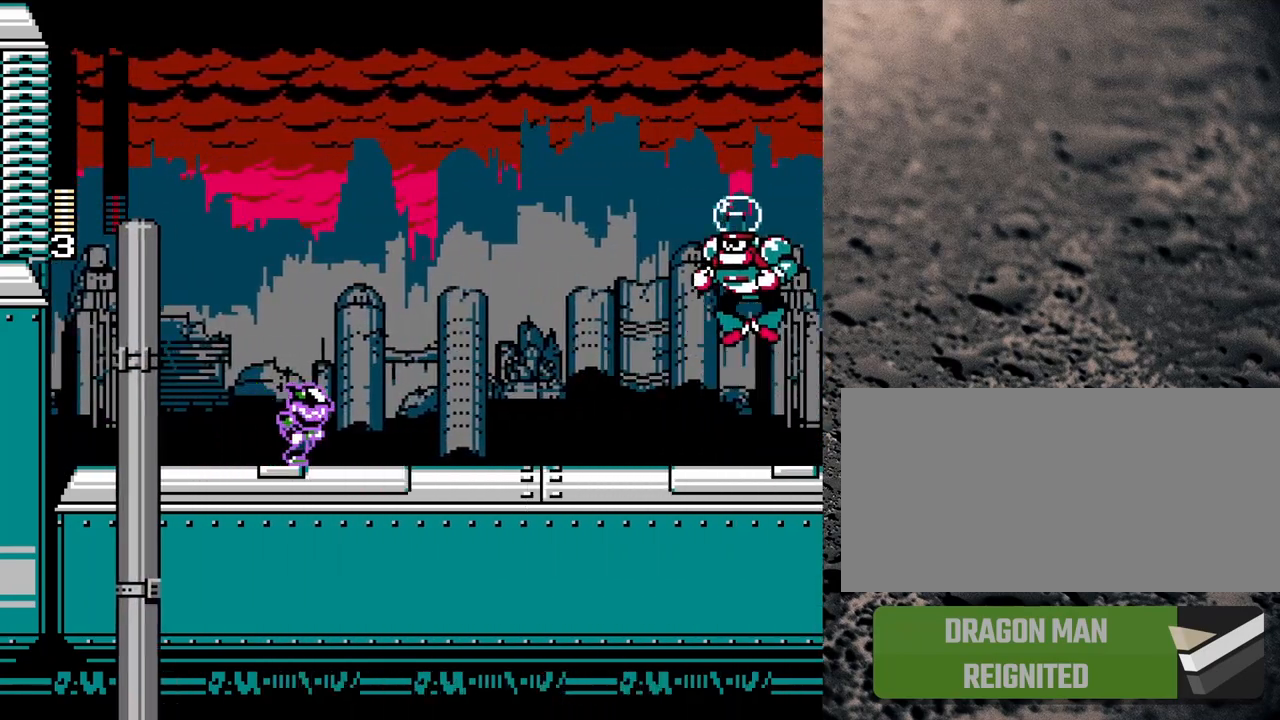
Gameplay with a controller (Nintendo layout); each line is a JSON object with the inputs held at the frame after it. "events" lists button and stick changes between this image and that frame as [ms after this image, input, new state], when the widget could be followed in between. Not read: L3 R3.
{"buttons": ["Y", "DPAD_RIGHT"], "events": [[67, "DPAD_RIGHT", "up"], [233, "DPAD_RIGHT", "down"]]}
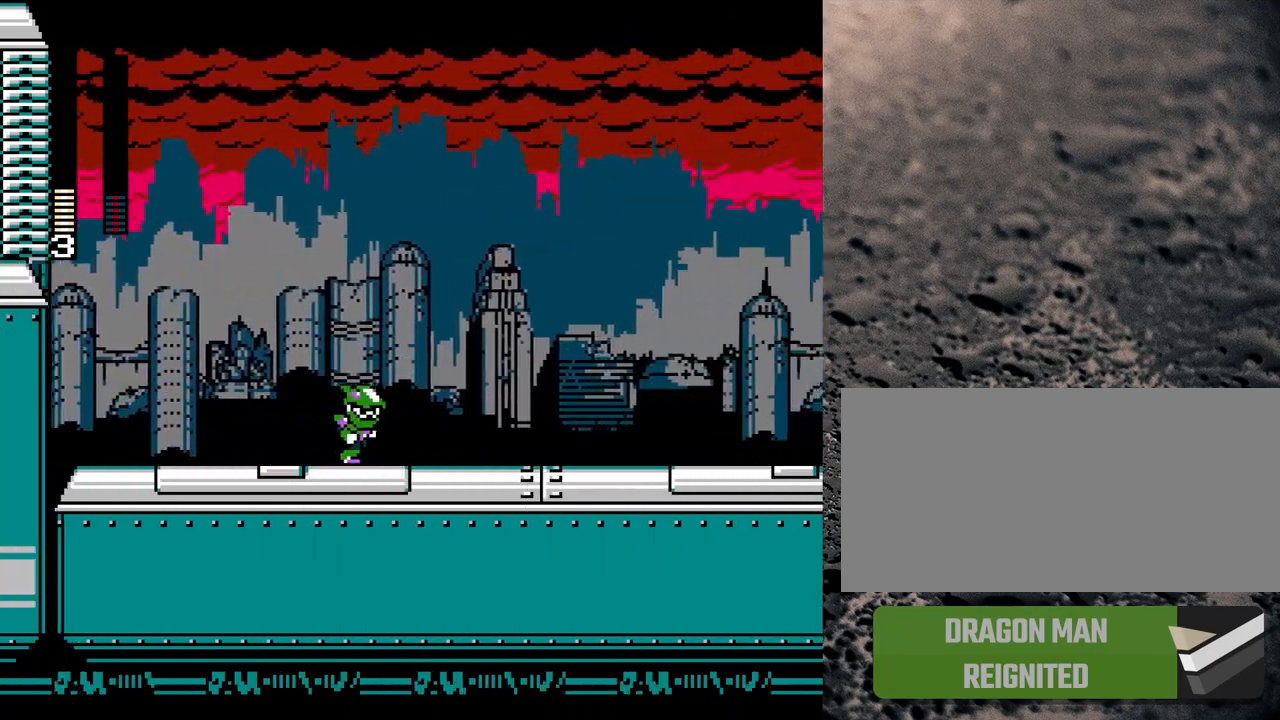
{"buttons": ["Y", "DPAD_RIGHT"], "events": []}
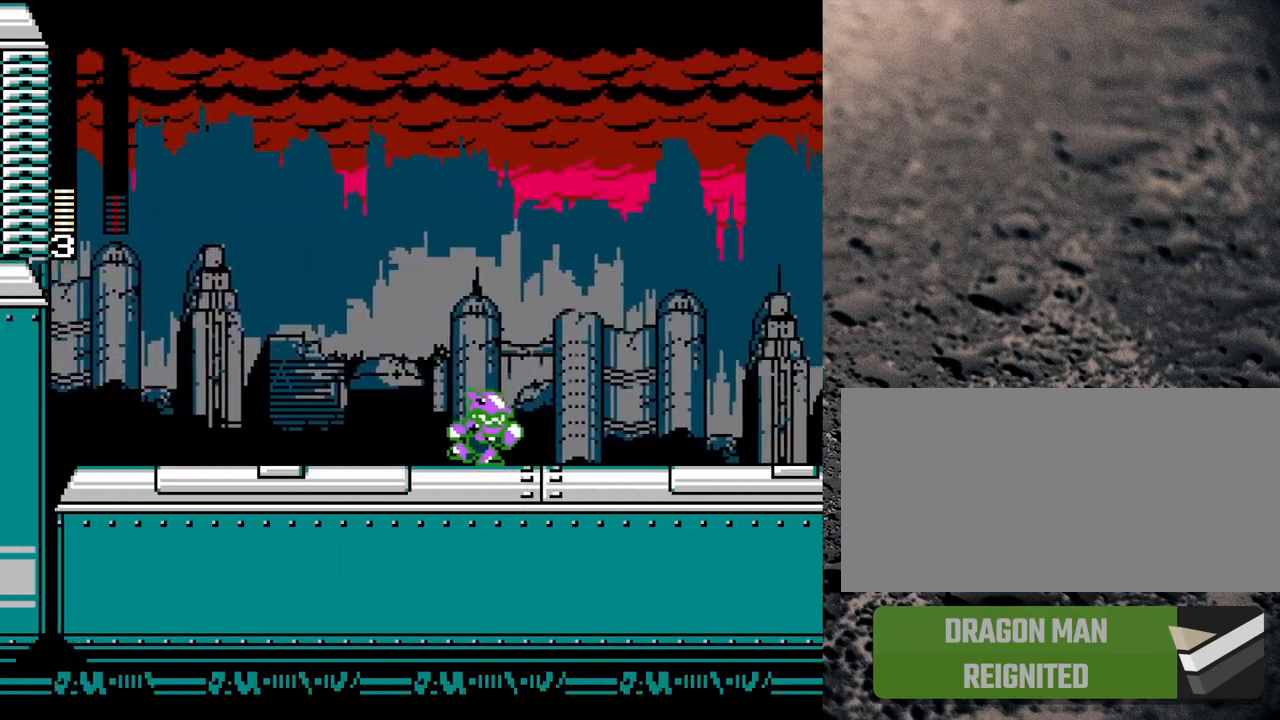
{"buttons": ["B", "Y"], "events": [[267, "DPAD_RIGHT", "up"], [317, "B", "down"]]}
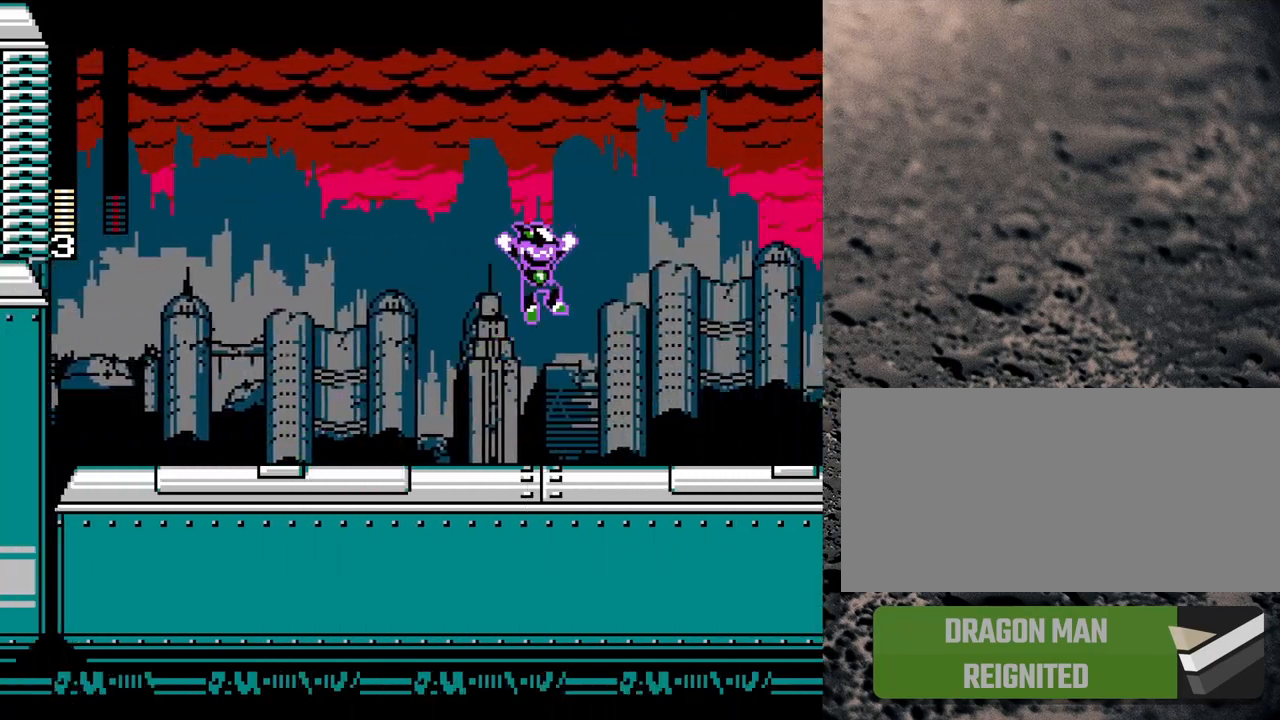
{"buttons": ["Y", "DPAD_RIGHT"], "events": [[367, "B", "up"], [367, "DPAD_RIGHT", "down"]]}
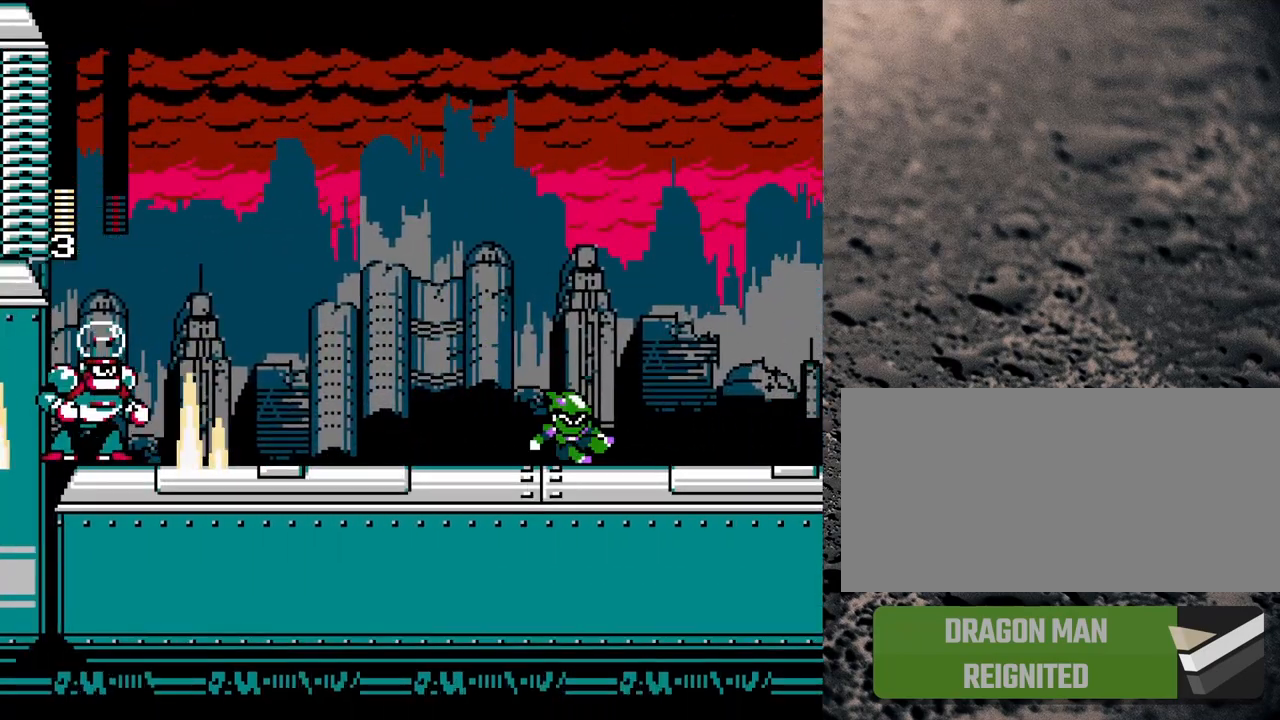
{"buttons": ["Y", "DPAD_RIGHT"], "events": [[50, "B", "down"], [150, "DPAD_RIGHT", "up"], [233, "DPAD_RIGHT", "down"], [300, "B", "up"]]}
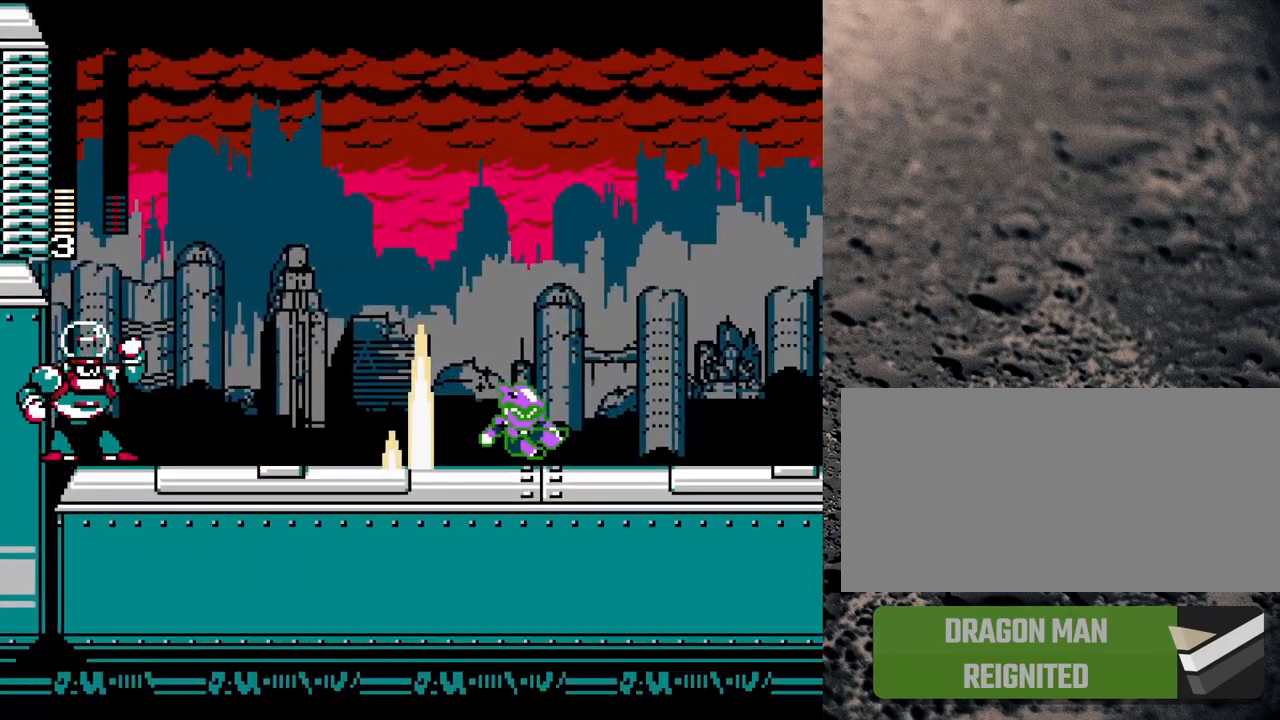
{"buttons": ["Y", "DPAD_RIGHT"], "events": [[17, "B", "down"], [283, "B", "up"], [333, "B", "down"], [483, "B", "up"]]}
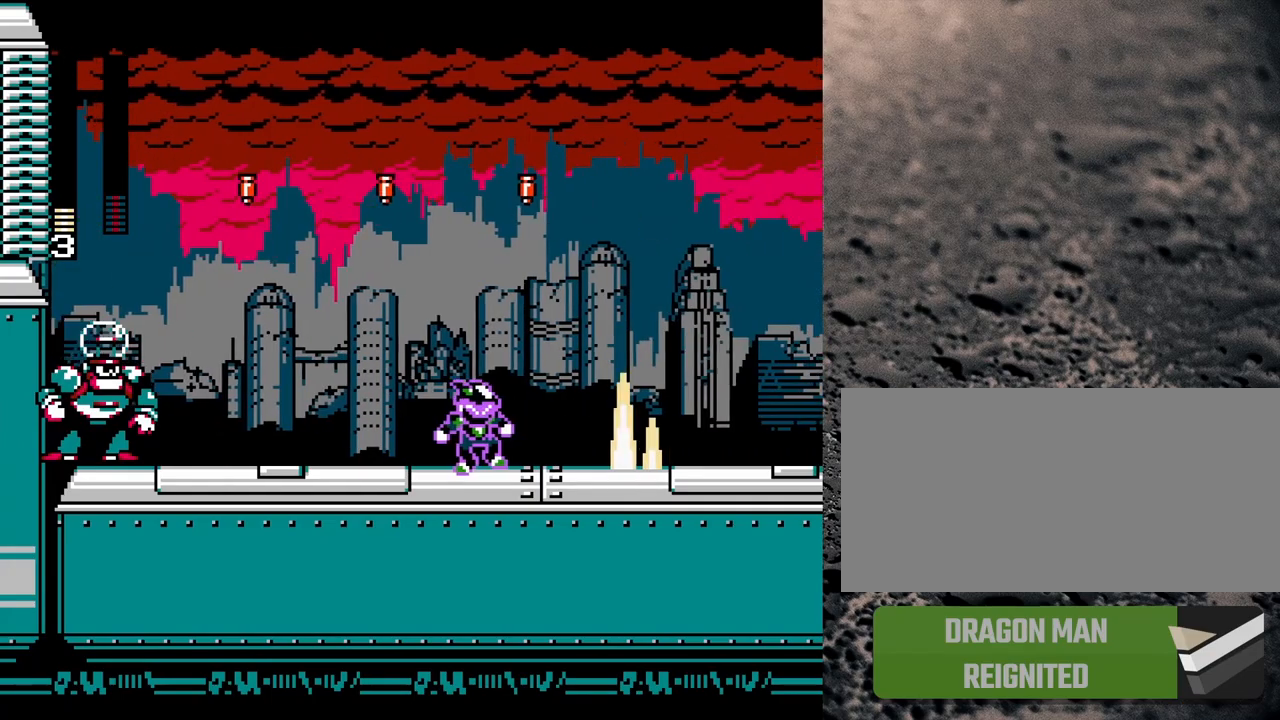
{"buttons": ["Y"], "events": [[133, "B", "down"], [217, "DPAD_RIGHT", "up"], [300, "DPAD_LEFT", "down"], [450, "B", "up"], [450, "DPAD_LEFT", "up"]]}
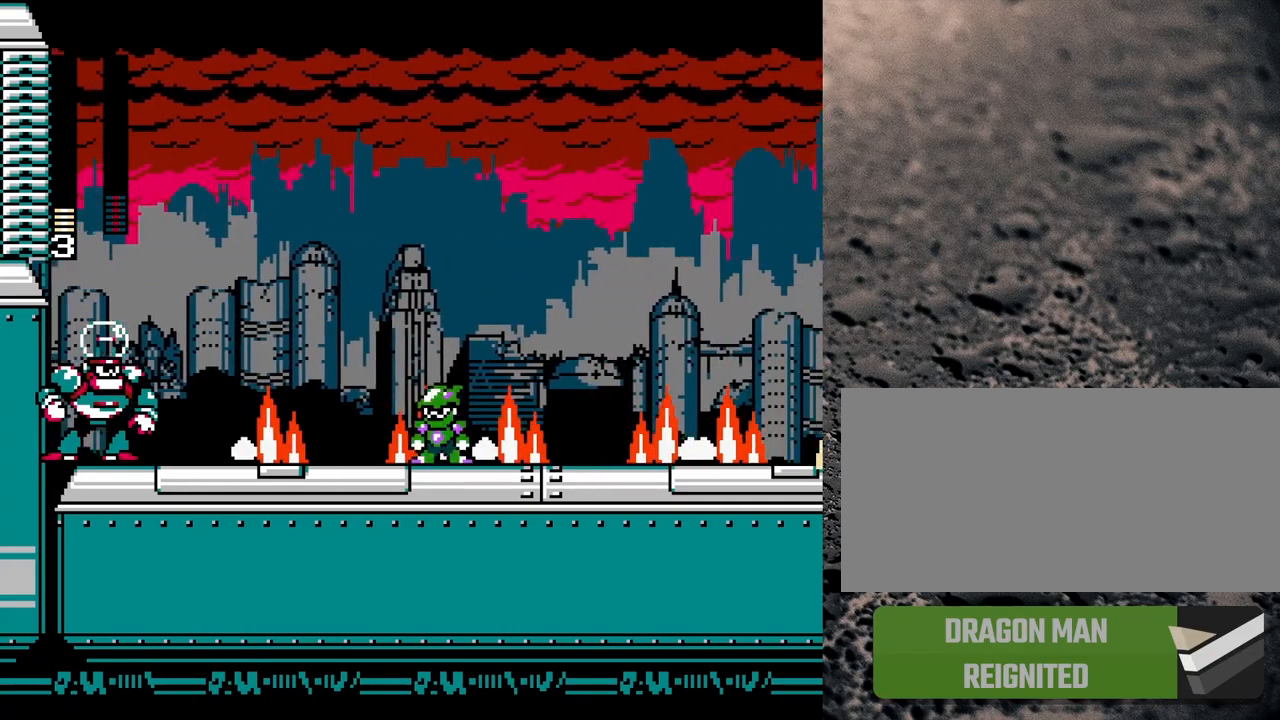
{"buttons": ["B", "Y"], "events": [[33, "B", "down"], [33, "DPAD_RIGHT", "down"], [200, "DPAD_RIGHT", "up"]]}
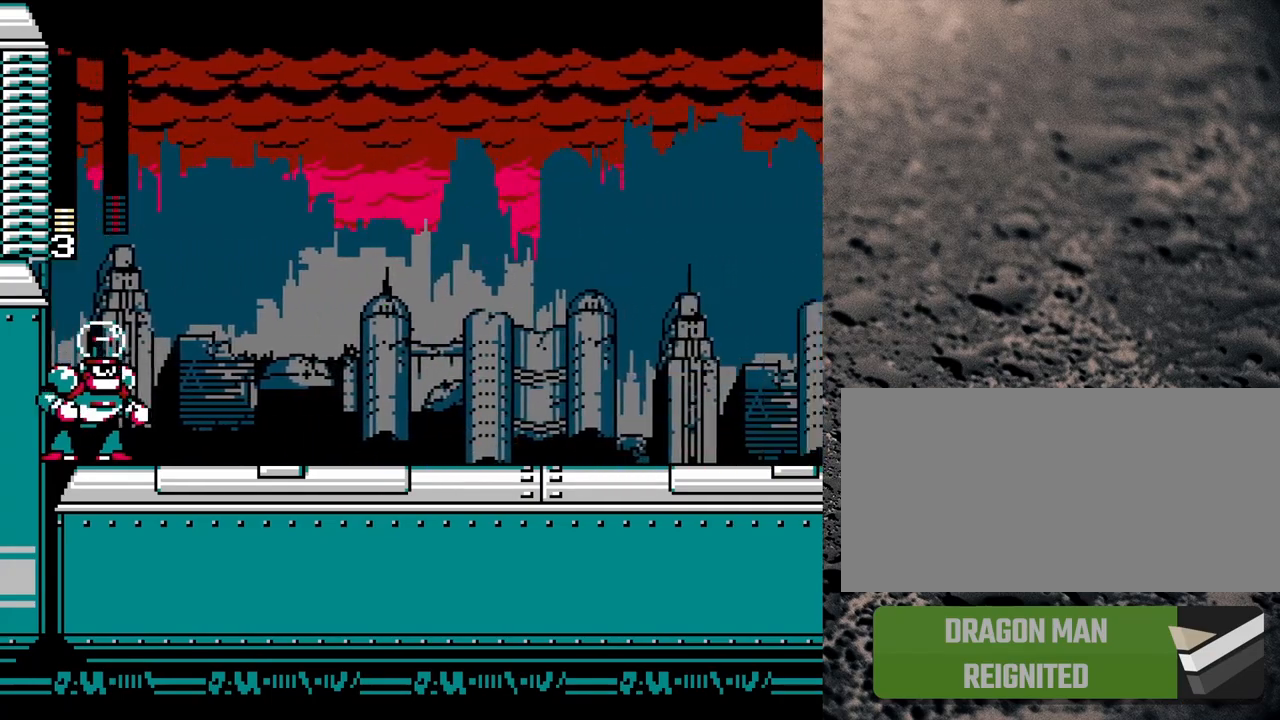
{"buttons": ["Y", "DPAD_RIGHT"], "events": [[150, "DPAD_RIGHT", "down"], [167, "B", "up"]]}
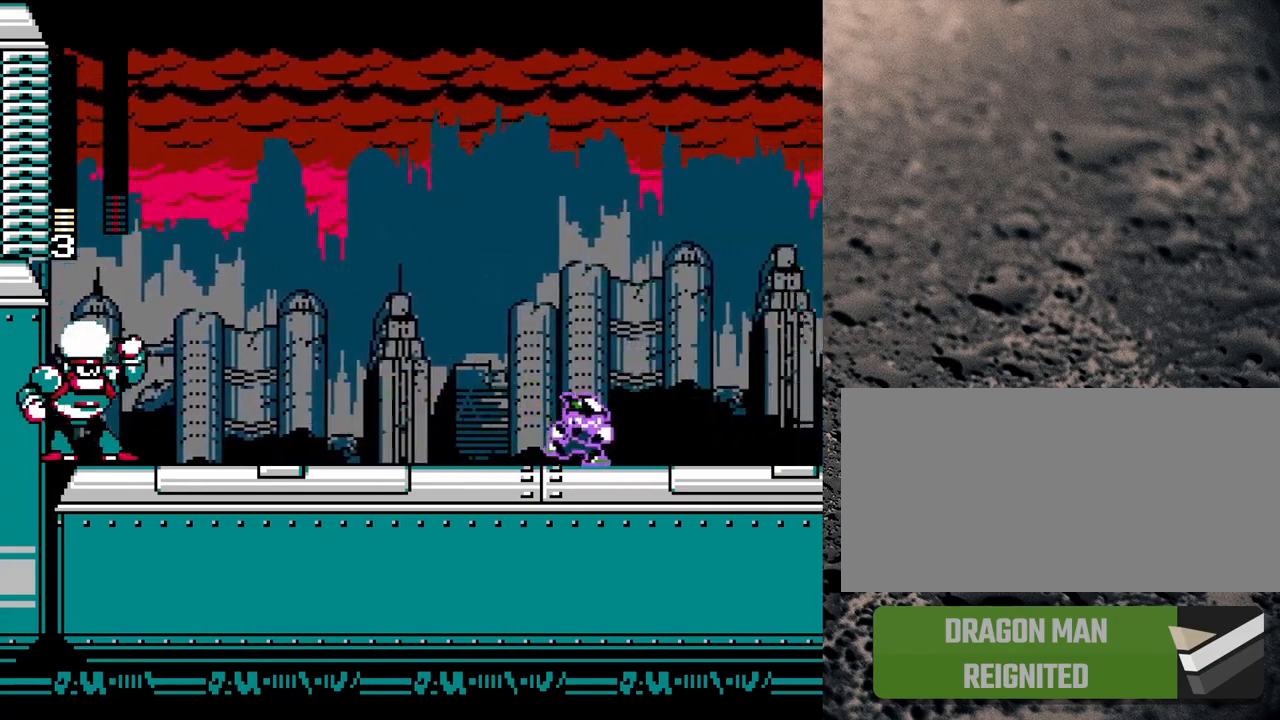
{"buttons": ["Y", "DPAD_RIGHT"], "events": []}
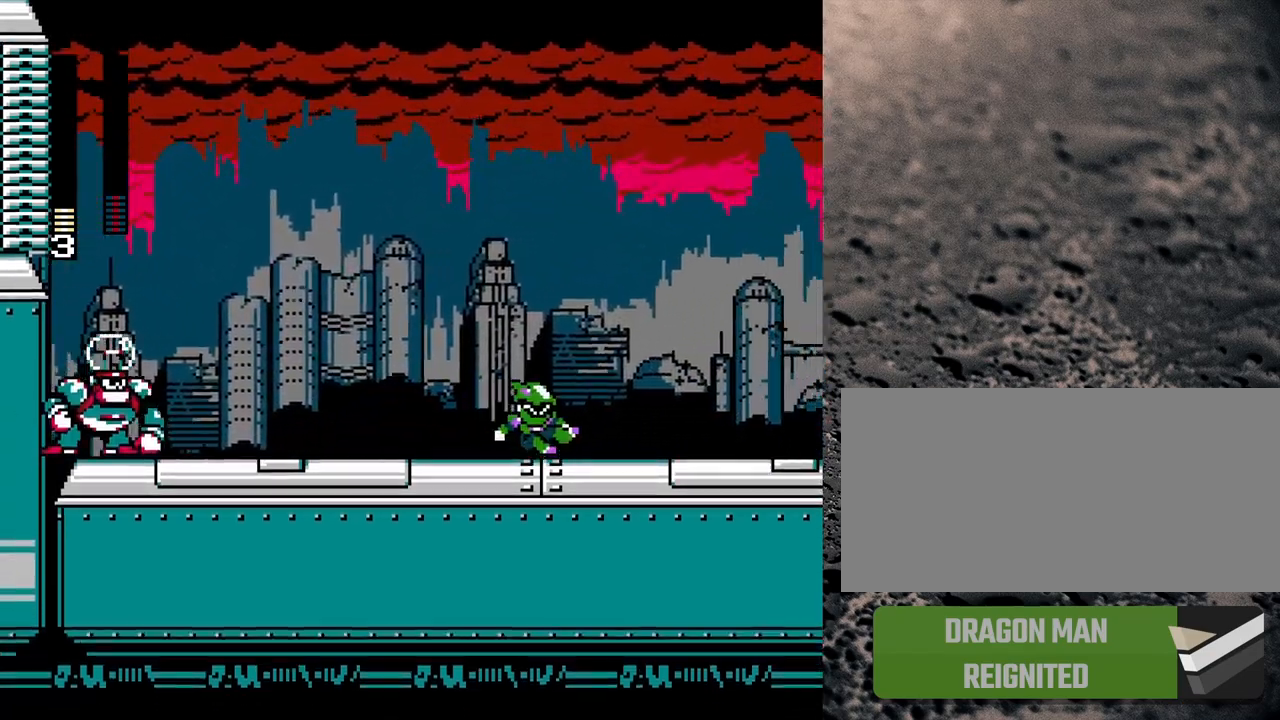
{"buttons": ["Y", "DPAD_RIGHT"], "events": []}
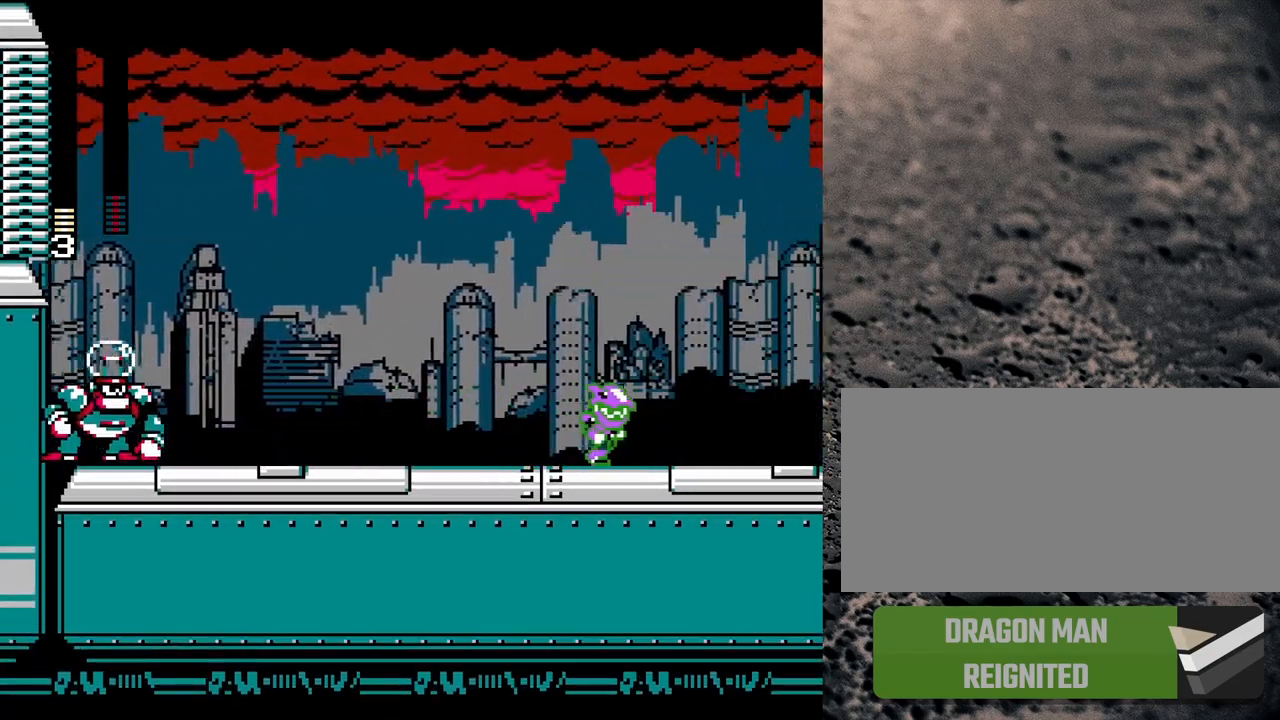
{"buttons": ["Y", "DPAD_RIGHT"], "events": [[17, "DPAD_RIGHT", "up"], [50, "DPAD_LEFT", "down"], [150, "Y", "up"], [183, "DPAD_LEFT", "up"], [200, "Y", "down"], [283, "DPAD_RIGHT", "down"]]}
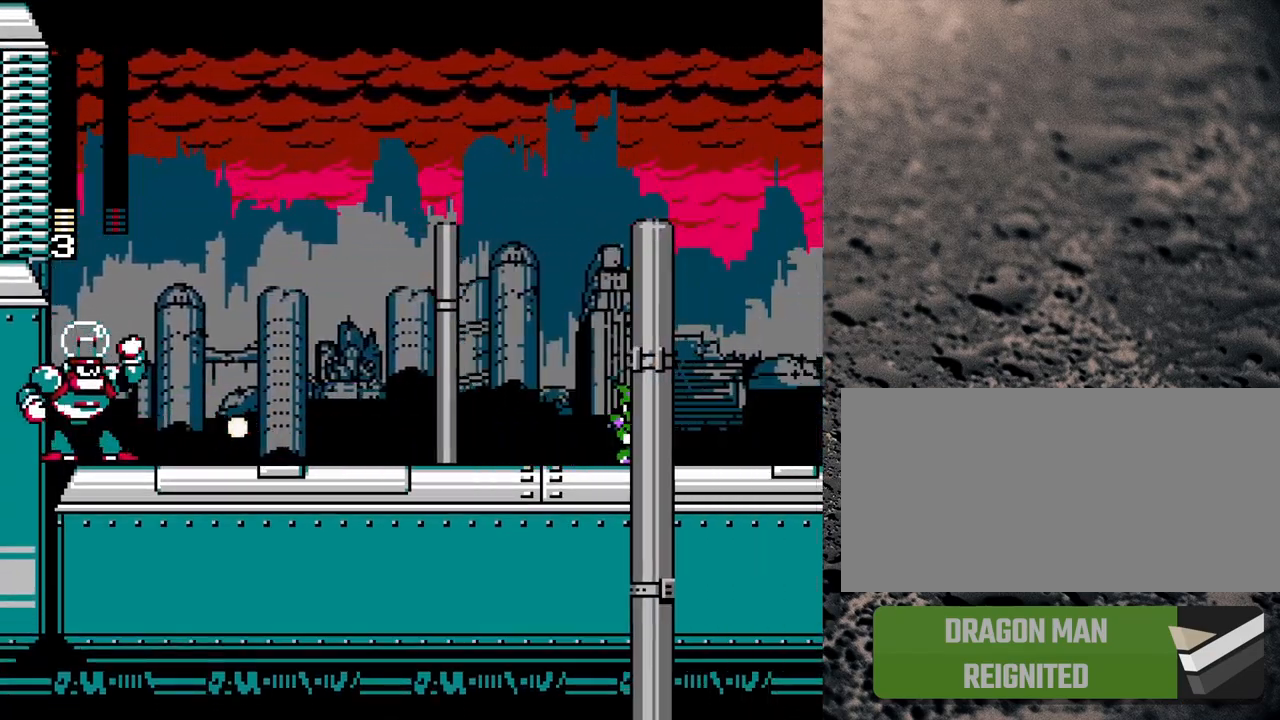
{"buttons": ["Y"], "events": [[300, "DPAD_RIGHT", "up"]]}
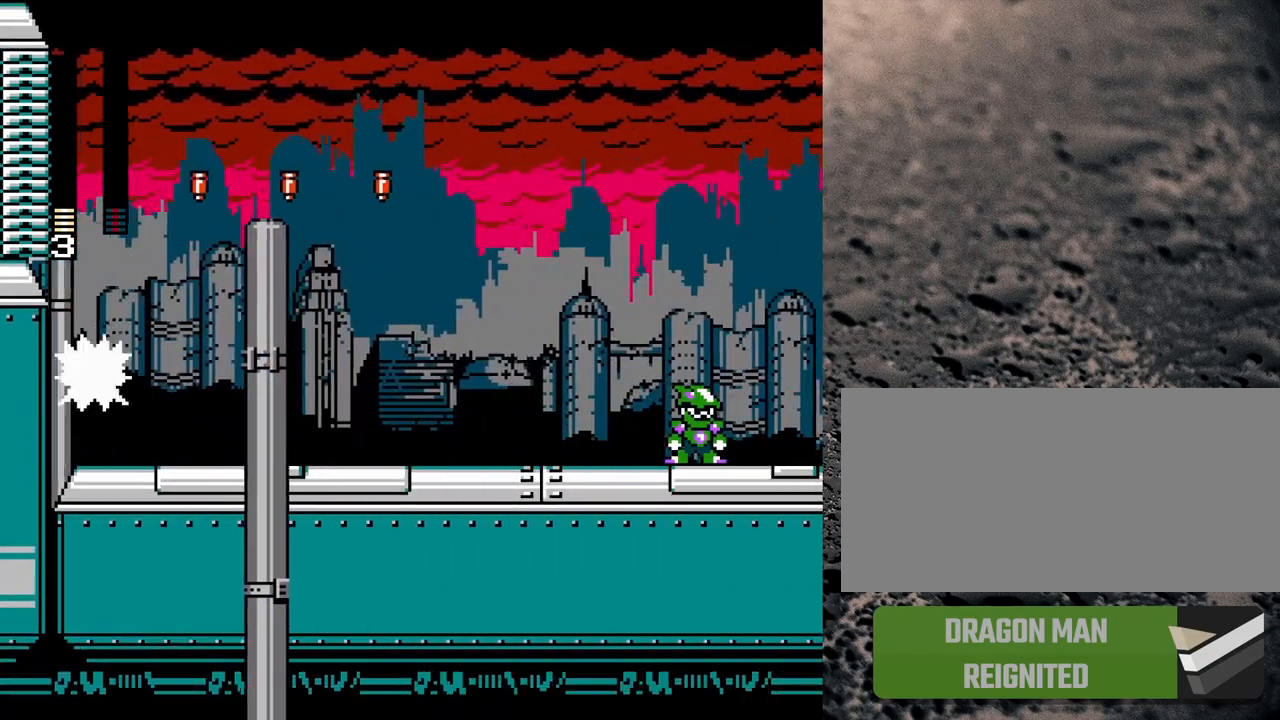
{"buttons": ["B", "Y"], "events": [[433, "B", "down"]]}
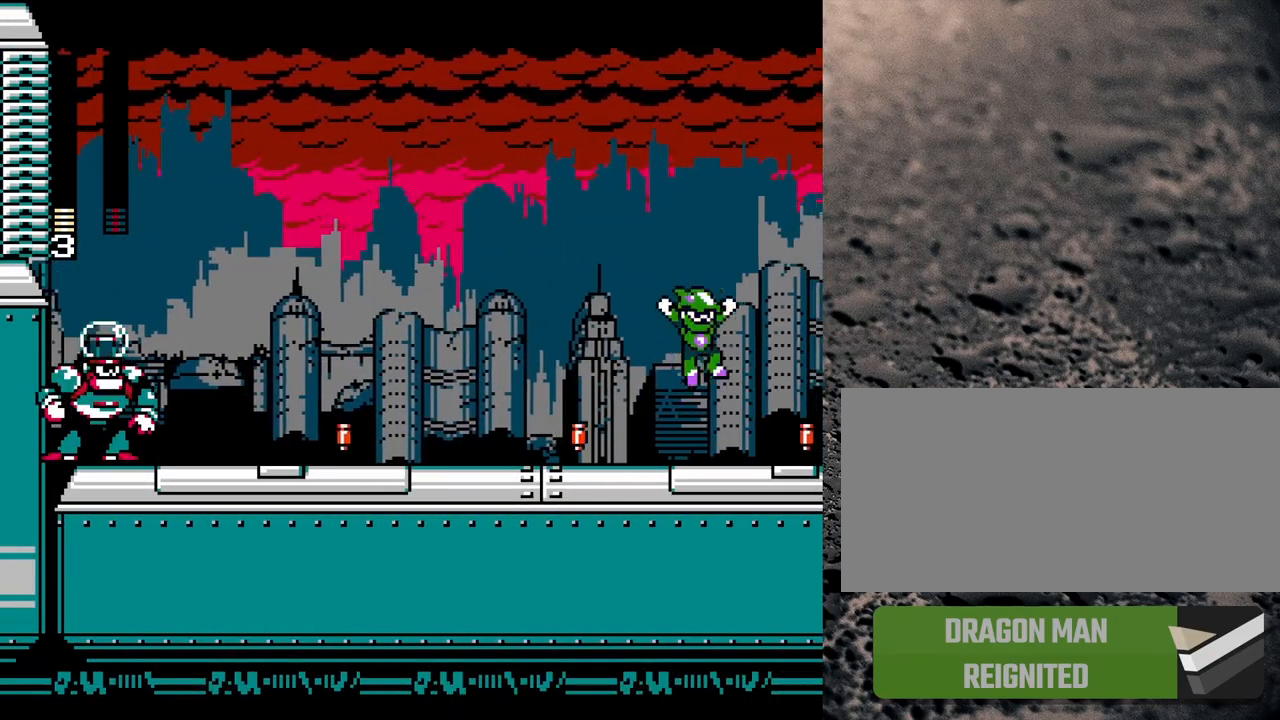
{"buttons": ["B", "Y"], "events": [[33, "DPAD_LEFT", "down"], [133, "DPAD_LEFT", "up"]]}
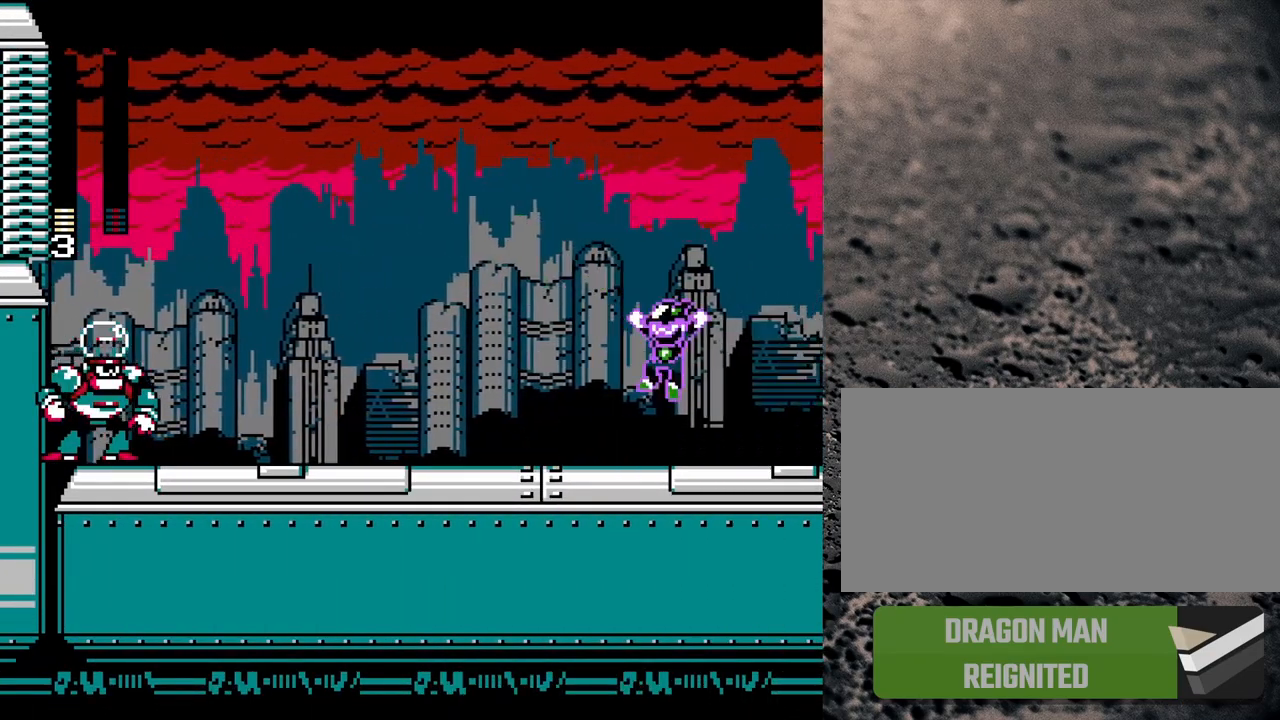
{"buttons": ["Y"], "events": [[133, "B", "up"]]}
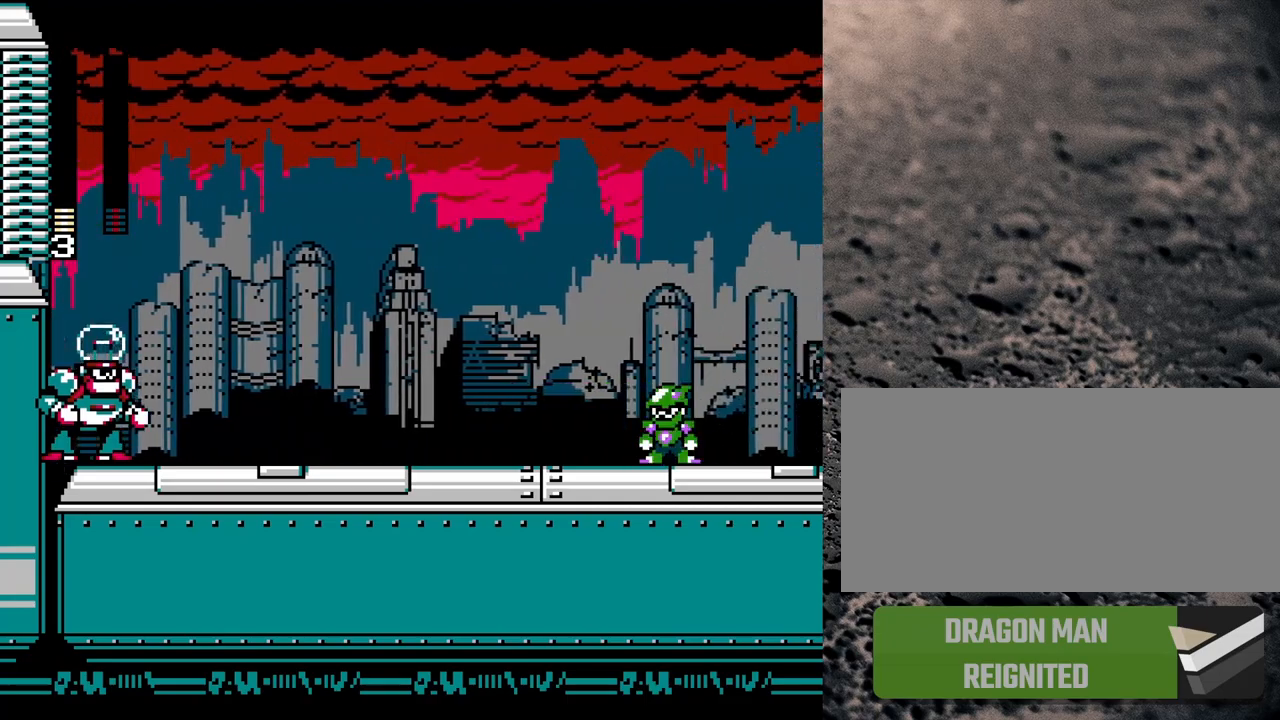
{"buttons": ["Y"], "events": []}
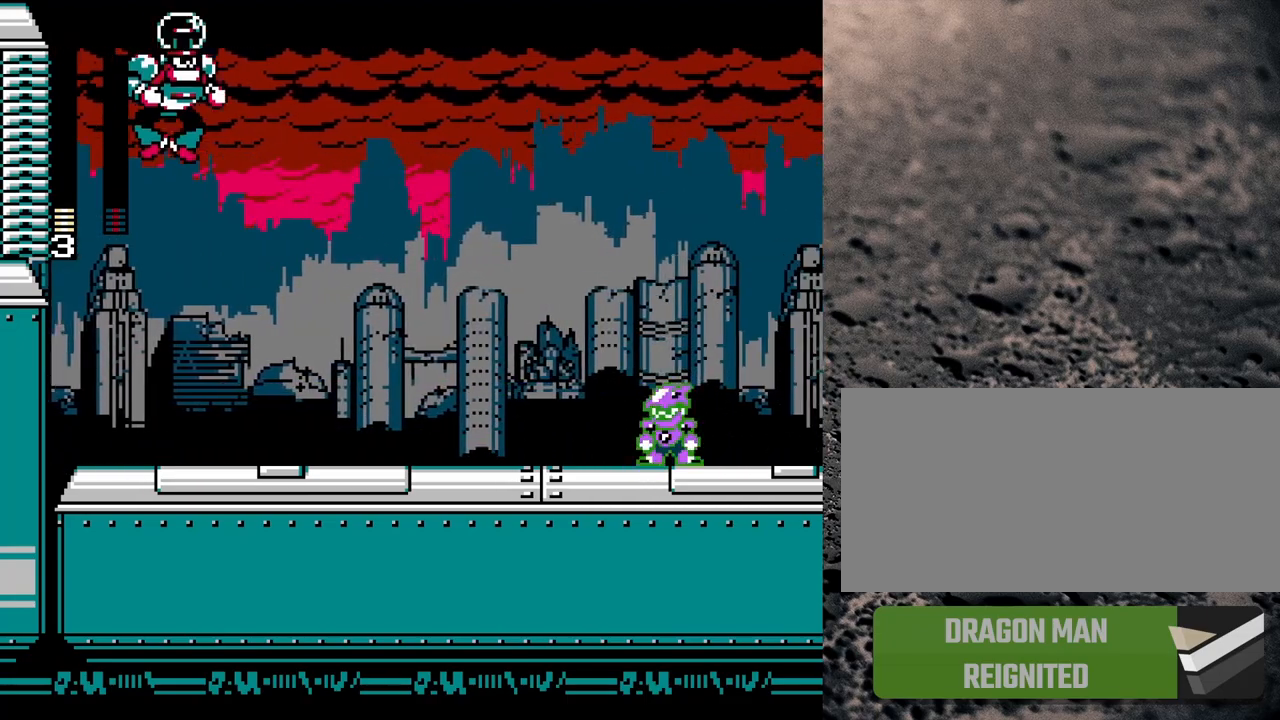
{"buttons": ["Y", "R1", "DPAD_UP", "DPAD_LEFT"], "events": [[100, "DPAD_LEFT", "down"], [317, "DPAD_UP", "down"], [333, "R1", "down"]]}
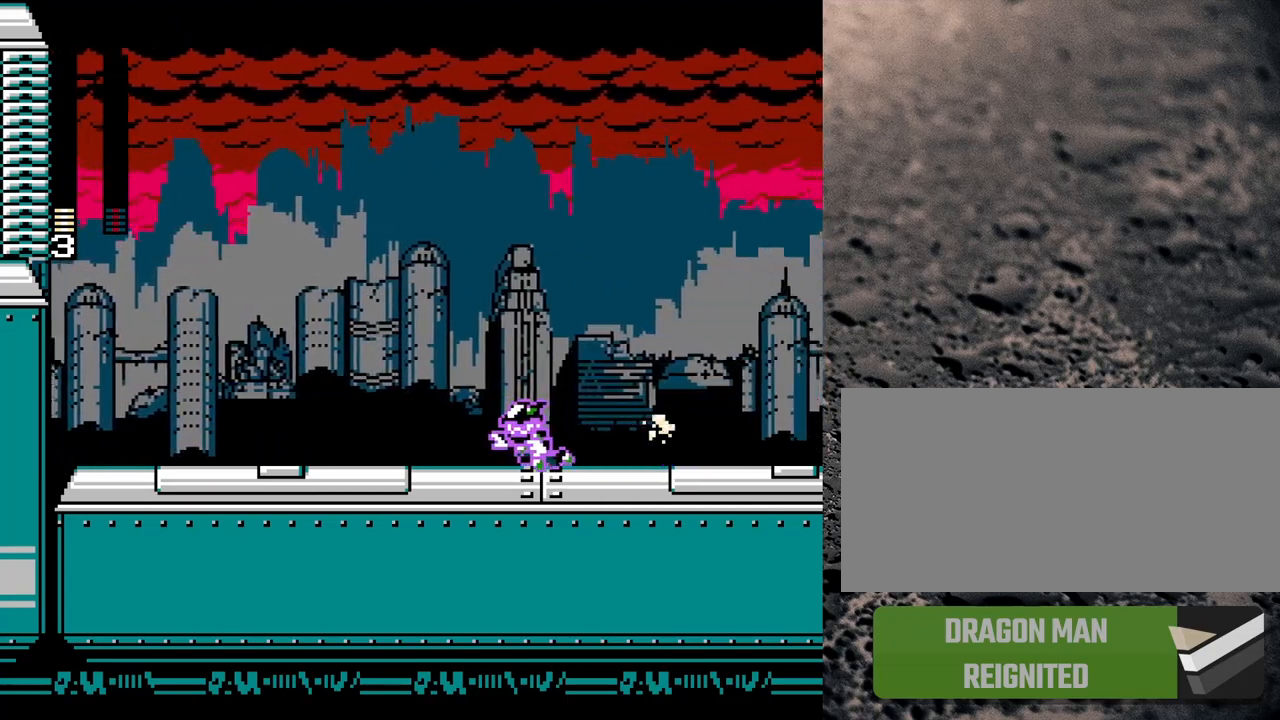
{"buttons": ["Y", "R1", "DPAD_UP", "DPAD_LEFT"], "events": [[250, "R1", "up"], [350, "R1", "down"]]}
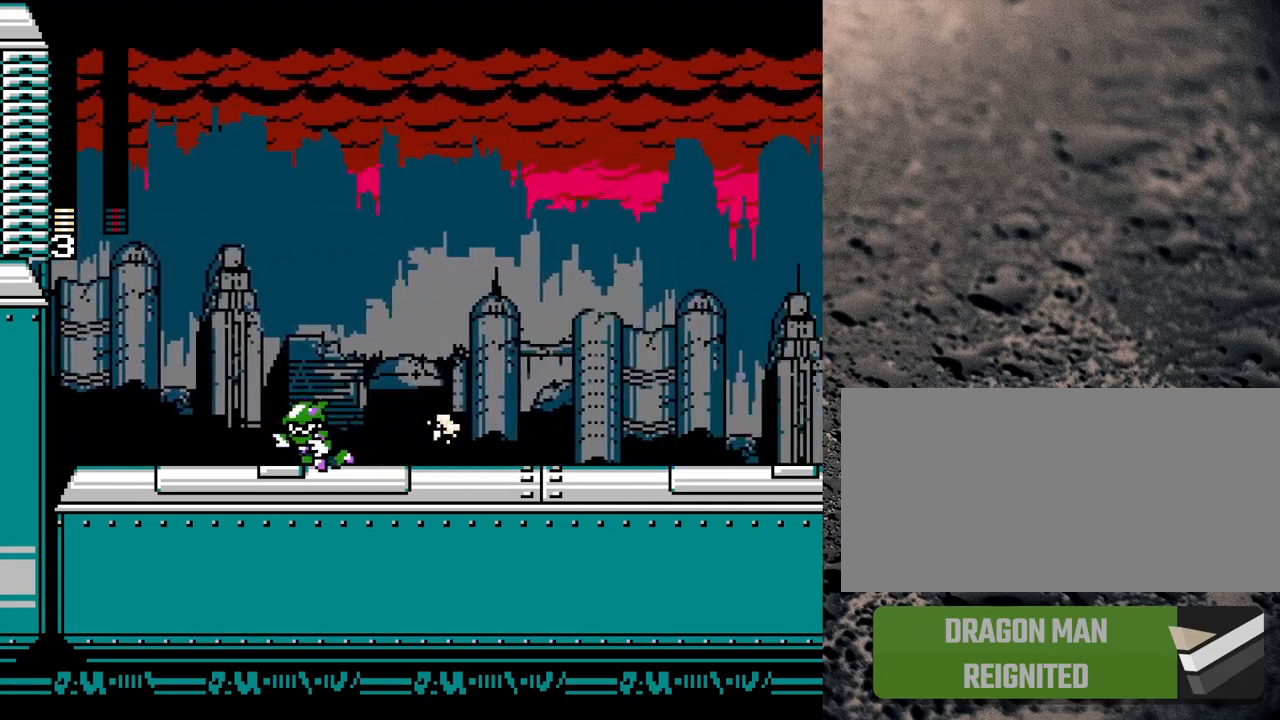
{"buttons": ["Y"], "events": [[167, "B", "down"], [217, "DPAD_UP", "up"], [217, "R1", "up"], [233, "DPAD_UP", "down"], [283, "B", "up"], [367, "DPAD_UP", "up"], [417, "DPAD_LEFT", "up"]]}
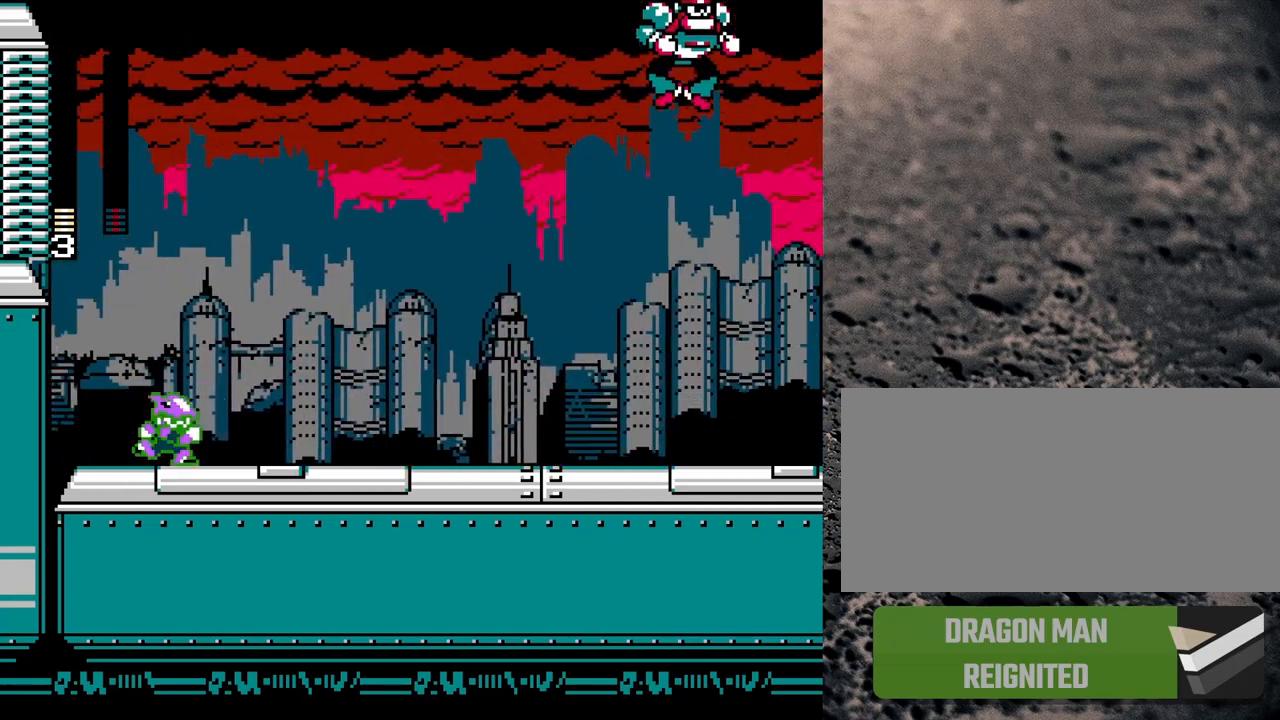
{"buttons": ["B", "Y", "DPAD_RIGHT"], "events": [[17, "DPAD_RIGHT", "down"], [50, "DPAD_RIGHT", "up"], [183, "B", "down"], [383, "DPAD_RIGHT", "down"]]}
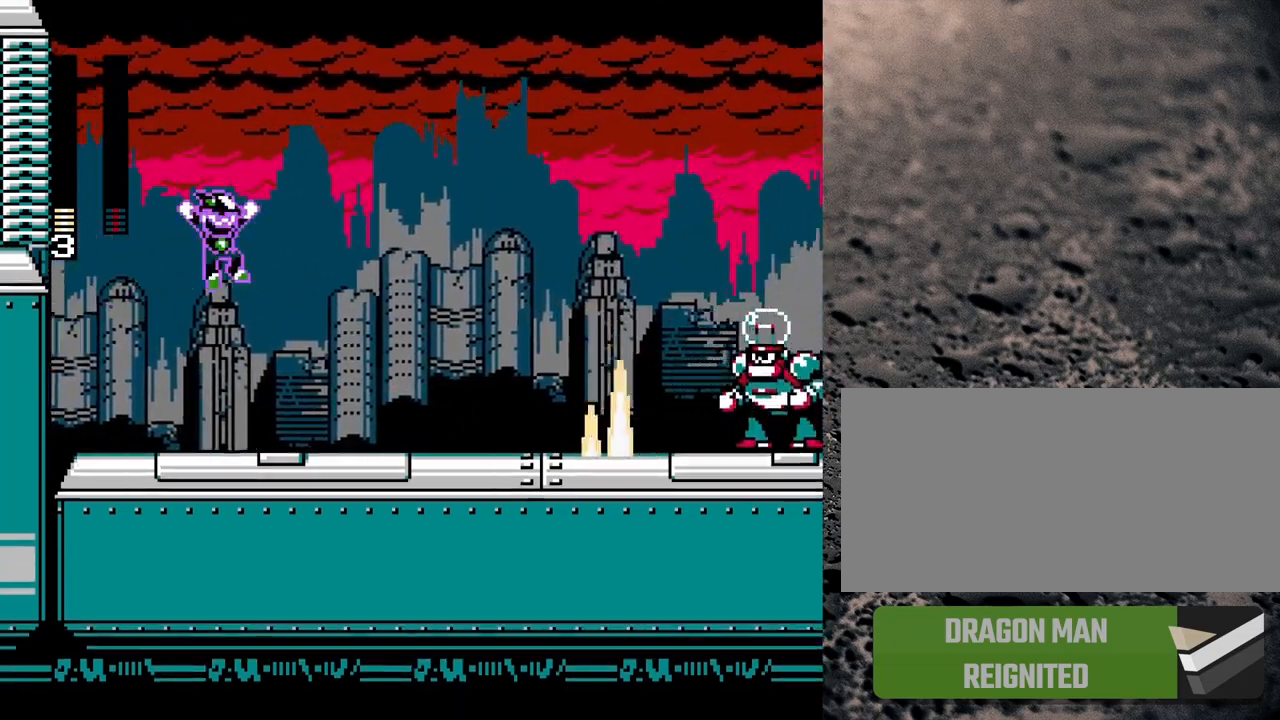
{"buttons": ["B", "Y", "DPAD_LEFT"], "events": [[250, "DPAD_RIGHT", "up"], [283, "DPAD_LEFT", "down"], [283, "DPAD_UP", "down"], [317, "B", "up"], [383, "DPAD_UP", "up"], [400, "B", "down"]]}
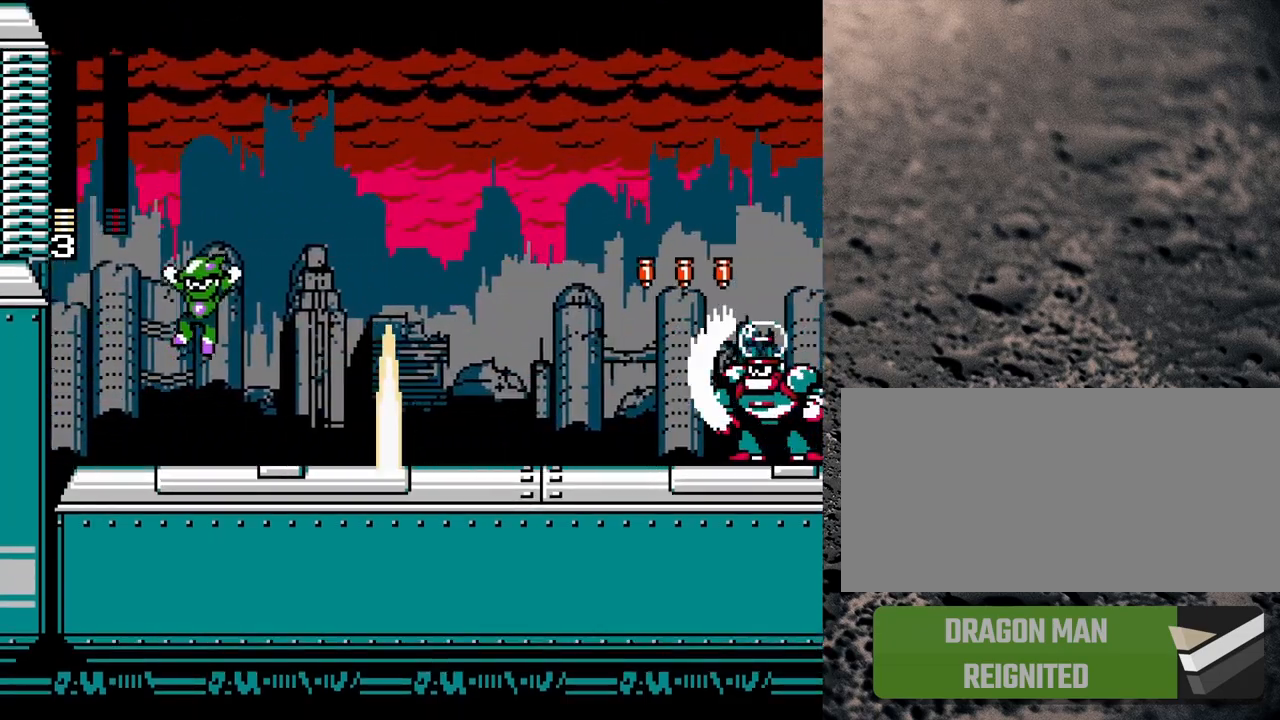
{"buttons": ["Y", "DPAD_RIGHT"], "events": [[50, "DPAD_LEFT", "up"], [117, "DPAD_RIGHT", "down"], [133, "DPAD_UP", "down"], [483, "B", "up"], [500, "DPAD_UP", "up"]]}
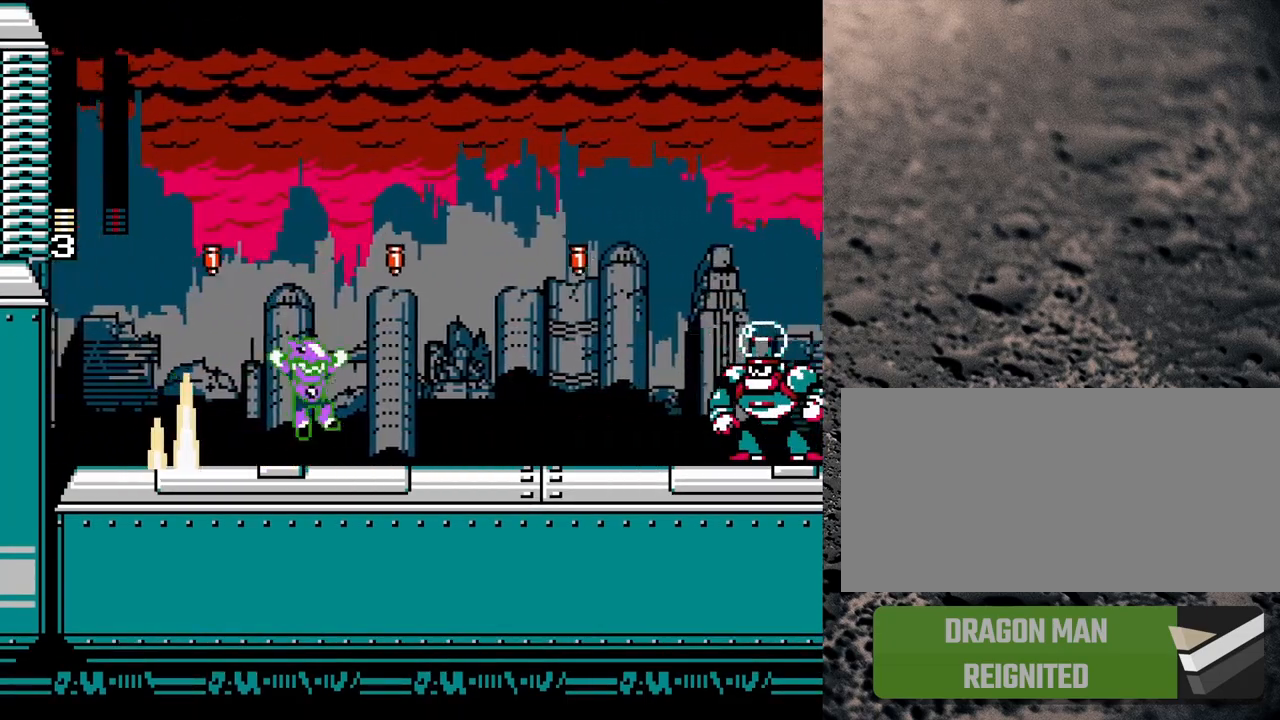
{"buttons": ["B", "Y", "DPAD_LEFT"], "events": [[17, "DPAD_RIGHT", "up"], [50, "DPAD_LEFT", "down"], [50, "DPAD_UP", "down"], [133, "B", "down"], [150, "DPAD_UP", "up"]]}
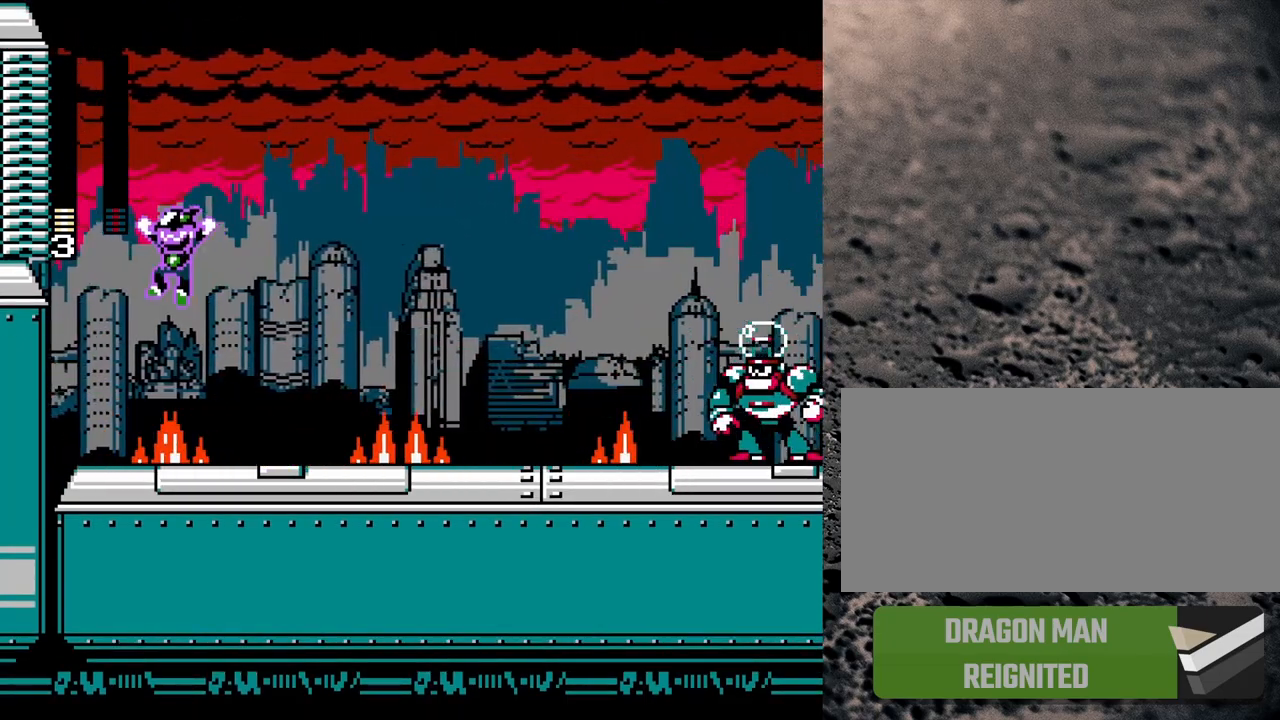
{"buttons": ["Y"], "events": [[33, "DPAD_LEFT", "up"], [50, "DPAD_RIGHT", "down"], [100, "DPAD_RIGHT", "up"], [167, "DPAD_RIGHT", "down"], [283, "B", "up"], [300, "DPAD_RIGHT", "up"], [433, "DPAD_LEFT", "down"], [500, "DPAD_LEFT", "up"]]}
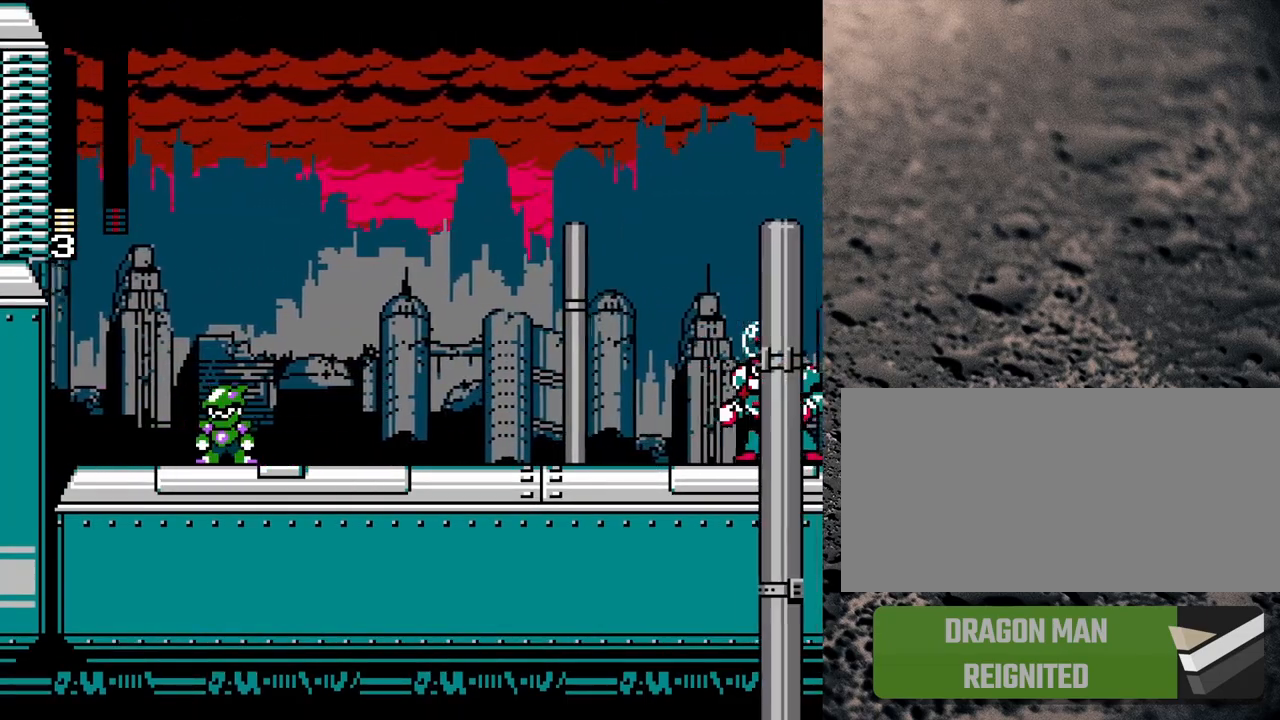
{"buttons": ["Y"], "events": [[50, "DPAD_RIGHT", "down"], [417, "DPAD_RIGHT", "up"]]}
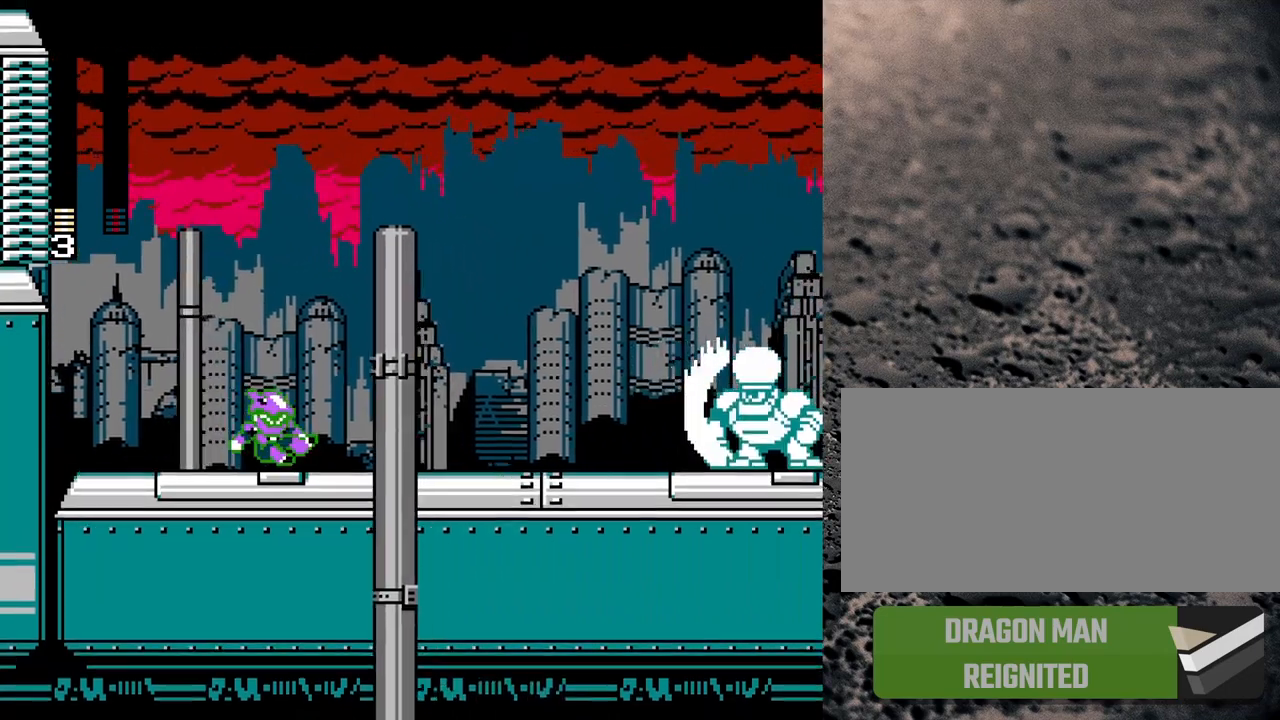
{"buttons": ["Y", "DPAD_LEFT"], "events": [[433, "DPAD_LEFT", "down"]]}
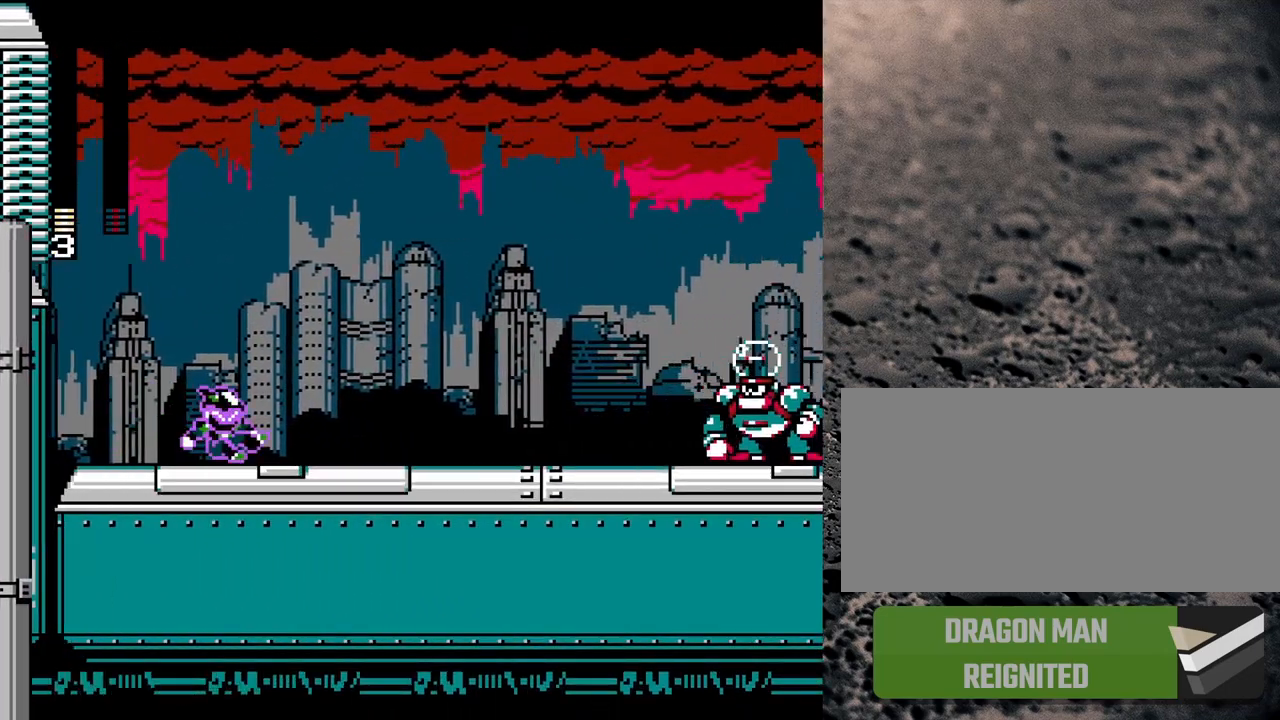
{"buttons": ["Y", "DPAD_RIGHT"], "events": [[317, "DPAD_LEFT", "up"], [417, "DPAD_RIGHT", "down"]]}